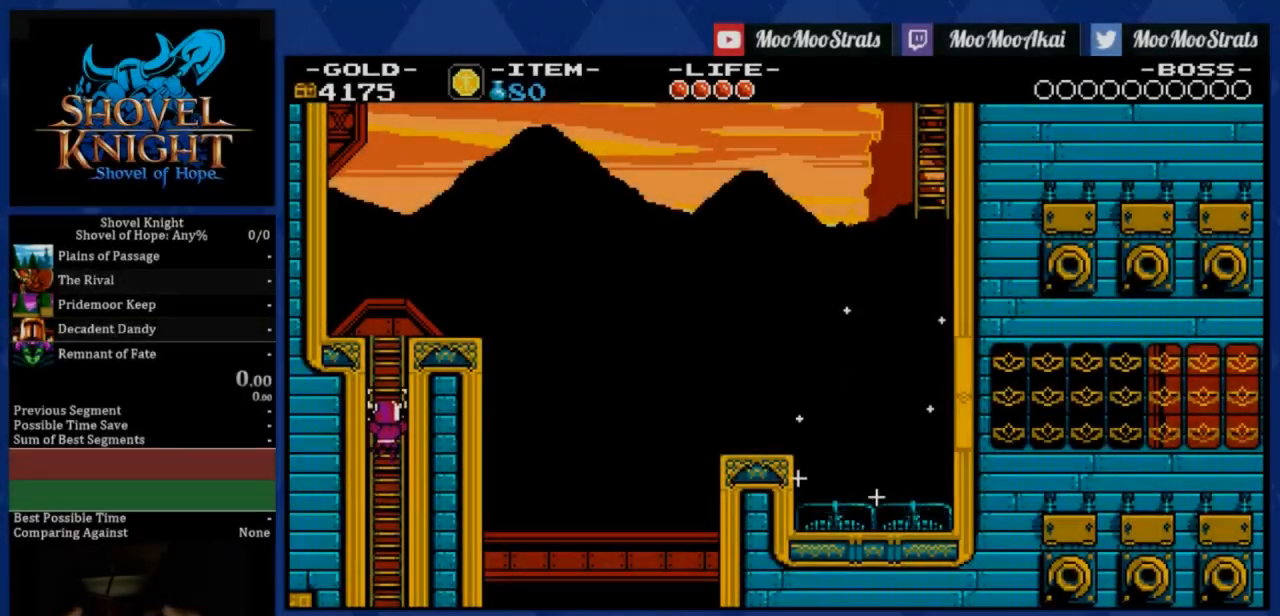
Gameplay with a controller (PlayStation layout); each line is a JSON object with the inputs held at the frame after it. "events" lists button and stick changes between this image and that frame as [ms after this image, input, new state], when the widget could be followed in between. Not read: left_stick.
{"buttons": ["DPAD_UP", "DPAD_RIGHT"], "right_stick": "center", "events": []}
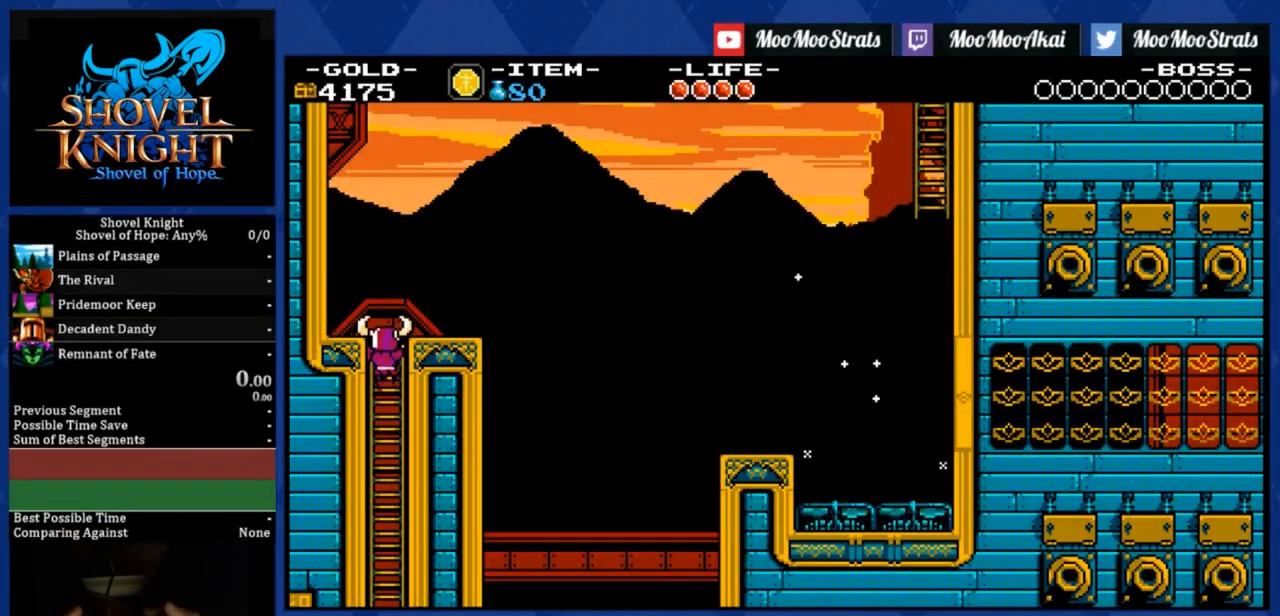
{"buttons": ["CROSS", "DPAD_DOWN", "DPAD_RIGHT"], "right_stick": "center", "events": [[200, "CROSS", "down"], [333, "DPAD_UP", "up"], [350, "DPAD_DOWN", "down"]]}
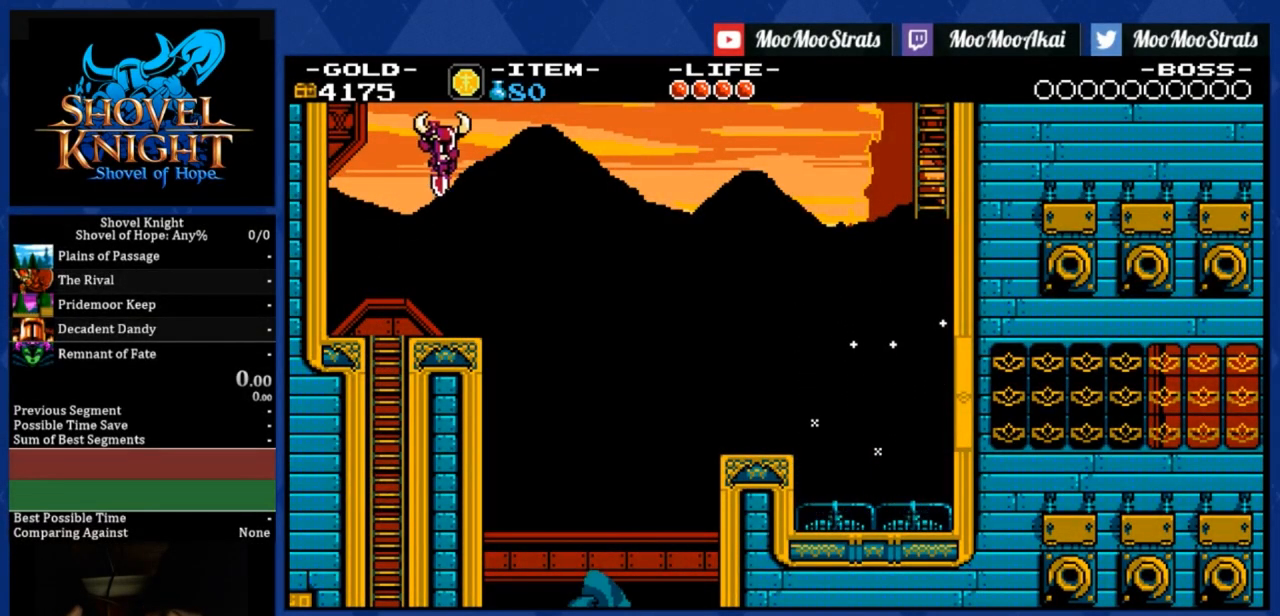
{"buttons": ["CROSS", "DPAD_DOWN", "DPAD_RIGHT"], "right_stick": "center", "events": []}
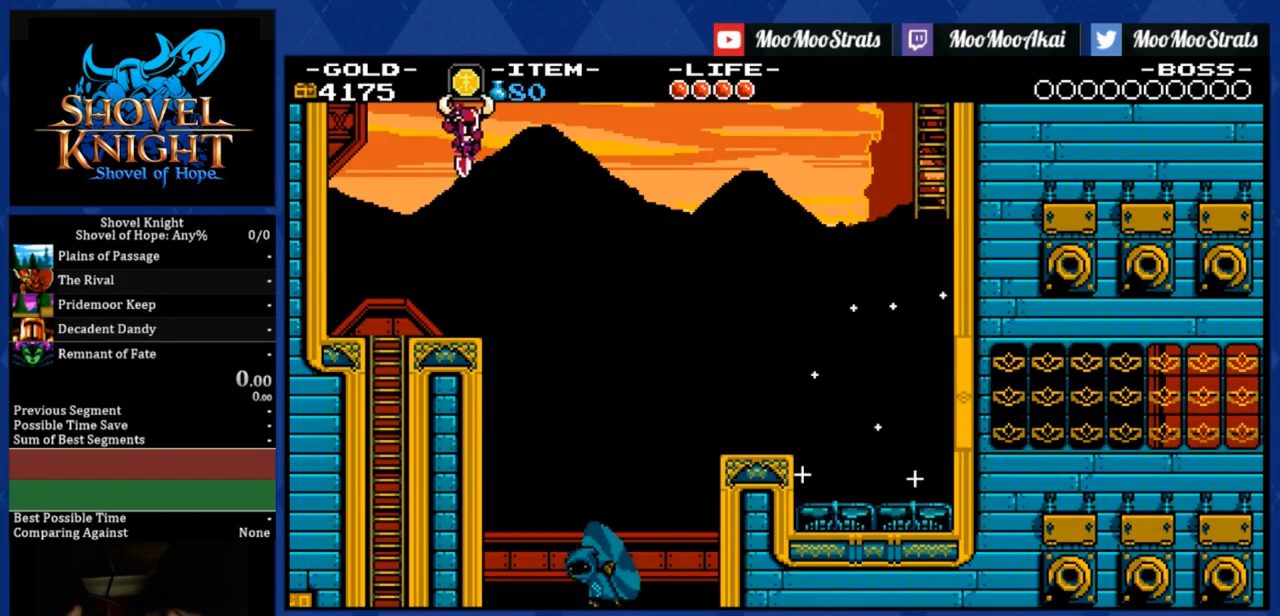
{"buttons": ["CROSS", "DPAD_DOWN", "DPAD_RIGHT"], "right_stick": "center", "events": []}
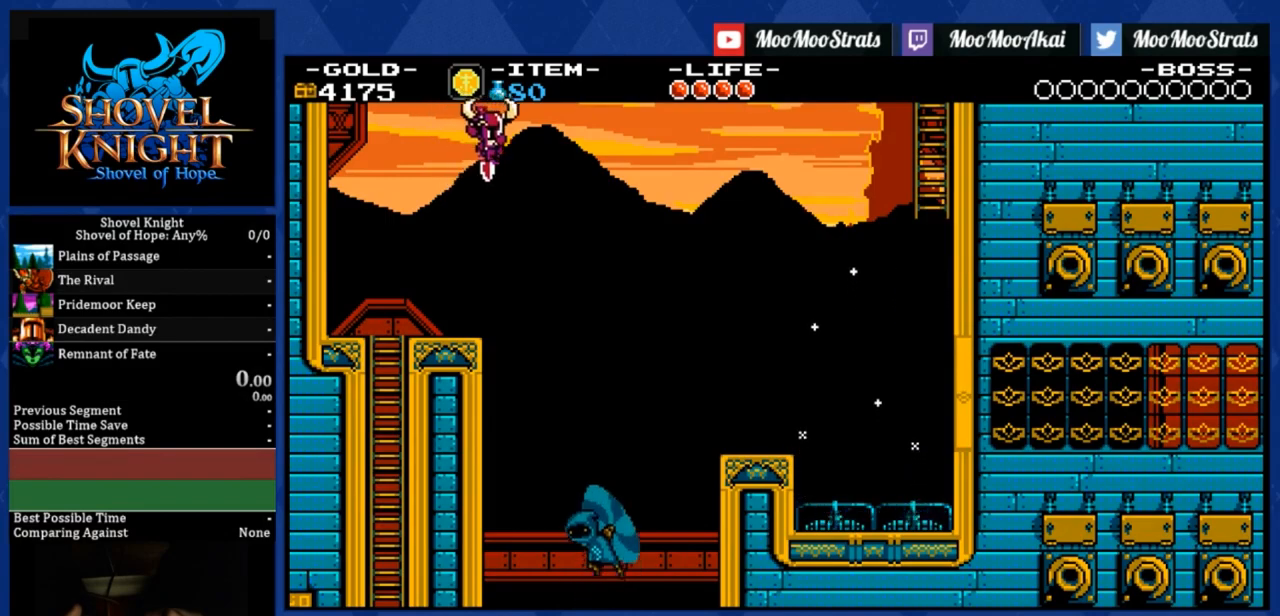
{"buttons": ["CROSS", "DPAD_DOWN", "DPAD_RIGHT"], "right_stick": "center", "events": []}
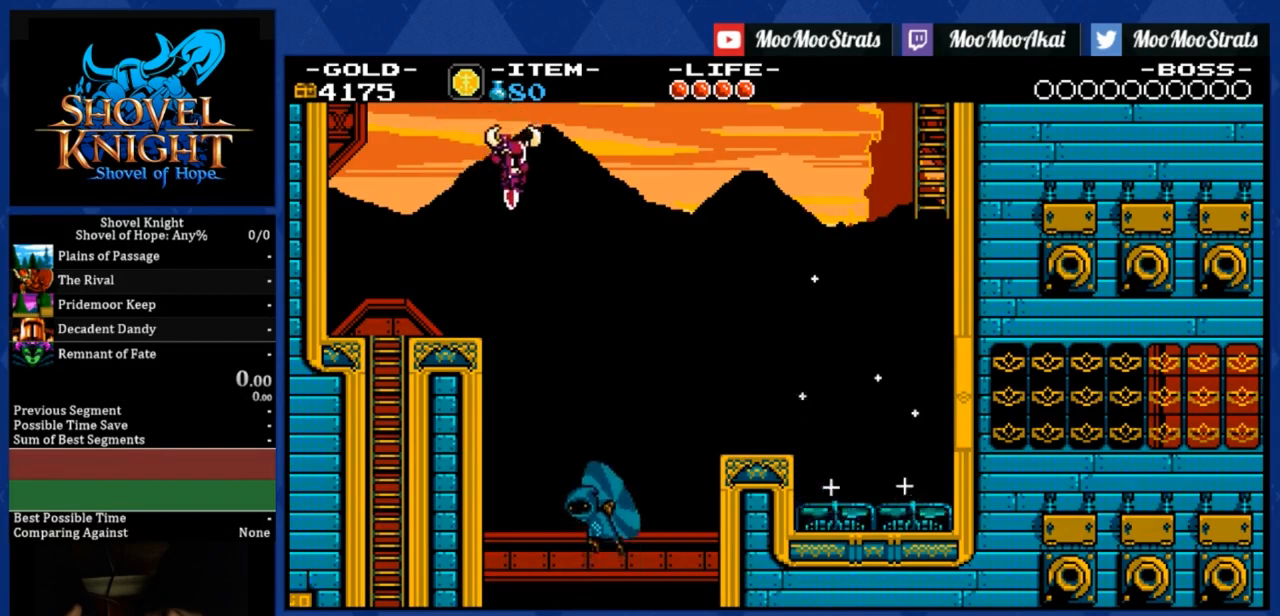
{"buttons": ["CROSS", "DPAD_DOWN", "DPAD_RIGHT"], "right_stick": "center", "events": []}
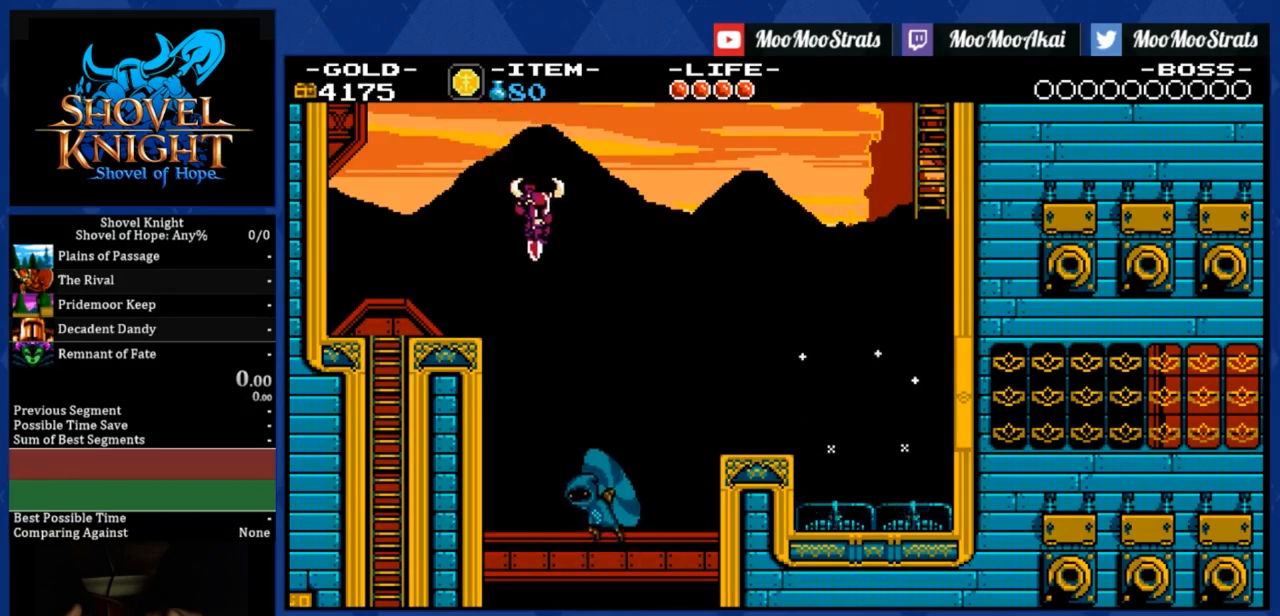
{"buttons": ["CROSS", "DPAD_DOWN", "DPAD_RIGHT"], "right_stick": "center", "events": []}
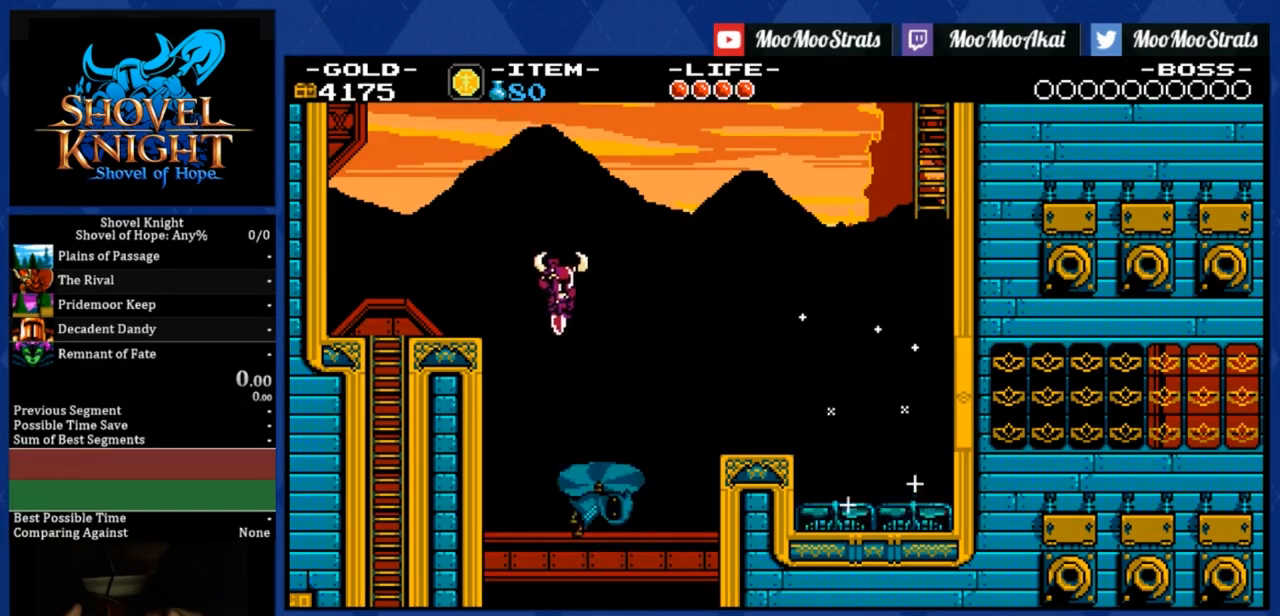
{"buttons": ["CROSS", "DPAD_DOWN", "DPAD_RIGHT"], "right_stick": "center", "events": []}
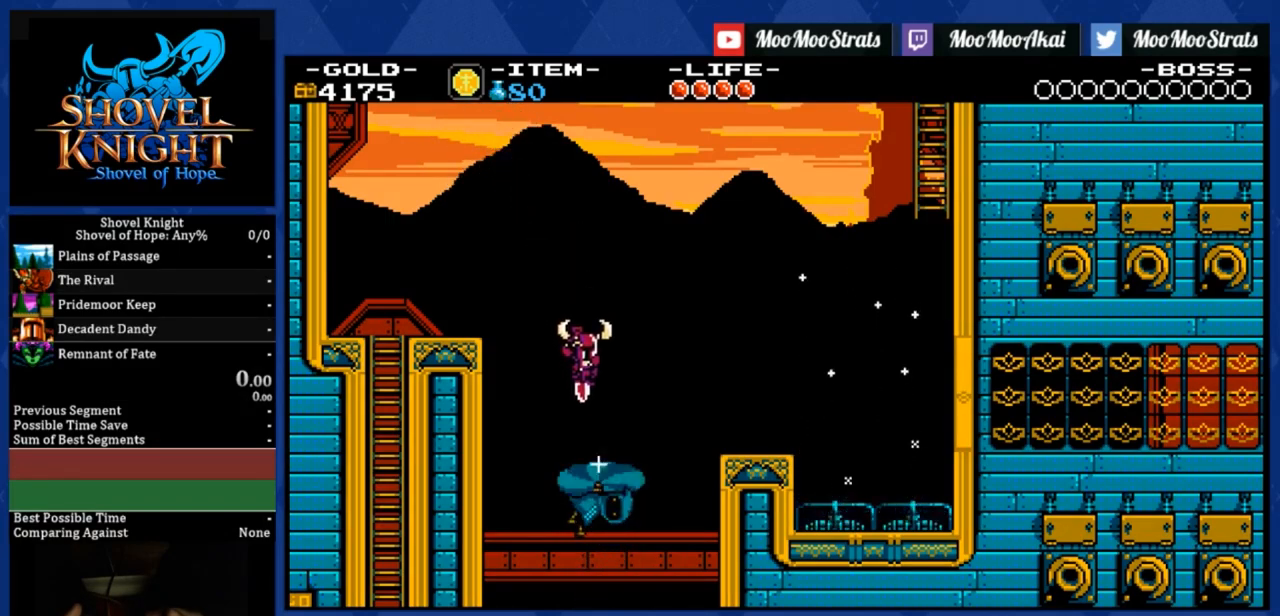
{"buttons": ["CROSS", "DPAD_DOWN", "DPAD_RIGHT"], "right_stick": "center", "events": []}
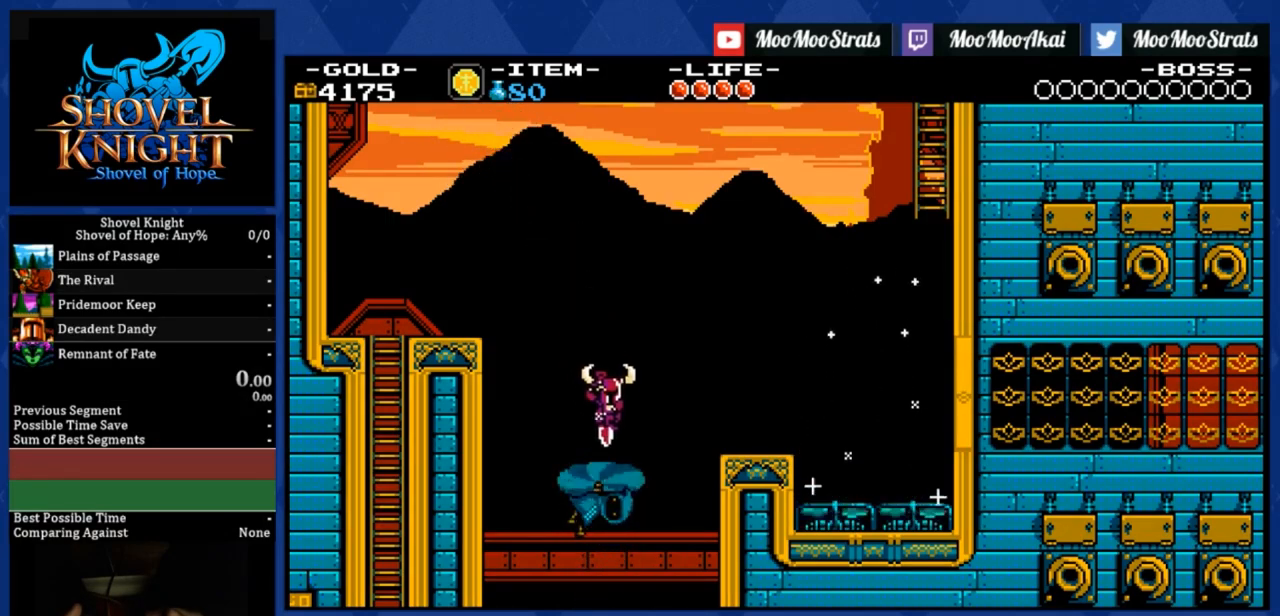
{"buttons": ["CROSS", "DPAD_DOWN", "DPAD_RIGHT"], "right_stick": "center", "events": []}
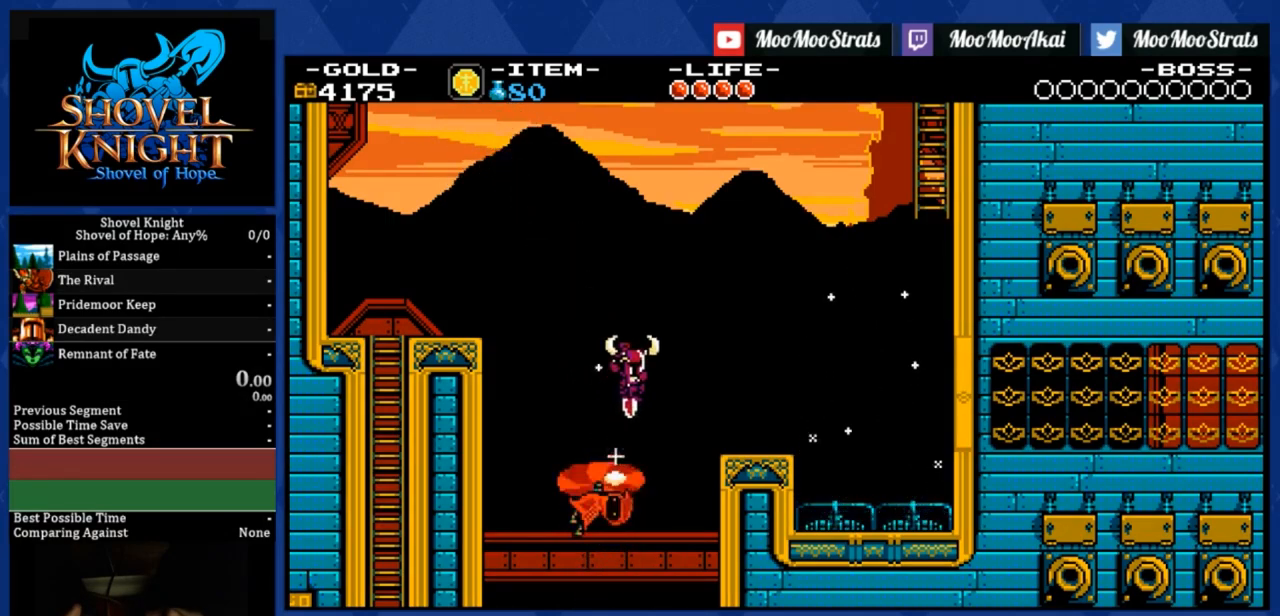
{"buttons": ["CROSS", "DPAD_DOWN", "DPAD_RIGHT"], "right_stick": "center", "events": []}
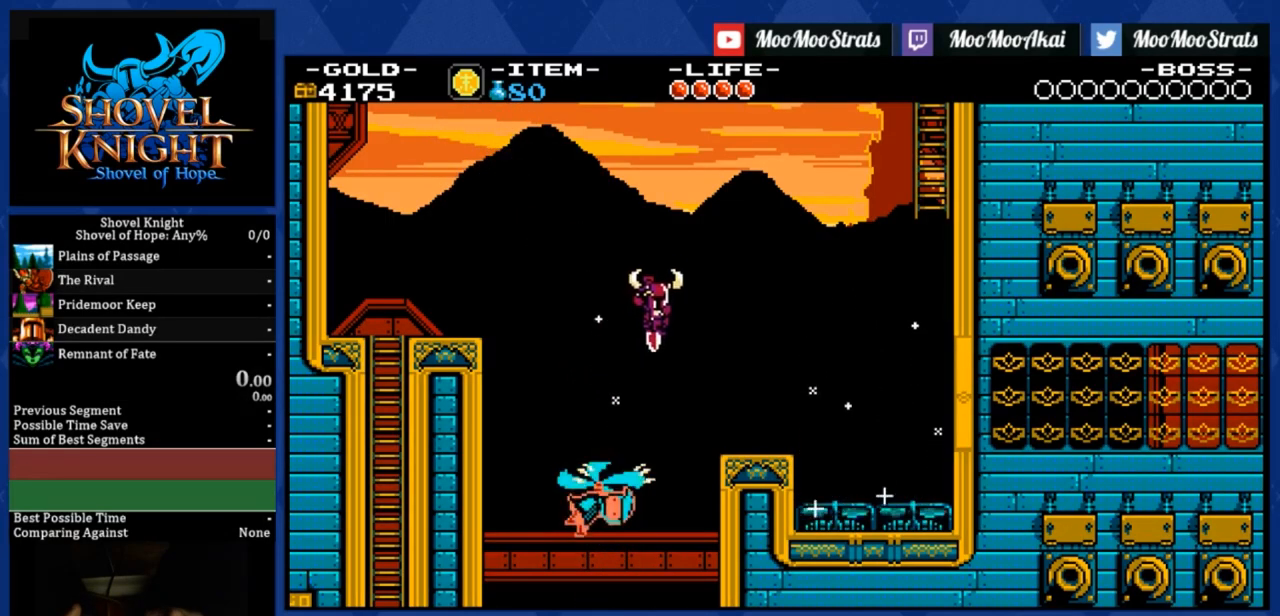
{"buttons": ["CROSS", "DPAD_RIGHT"], "right_stick": "center", "events": [[367, "DPAD_DOWN", "up"]]}
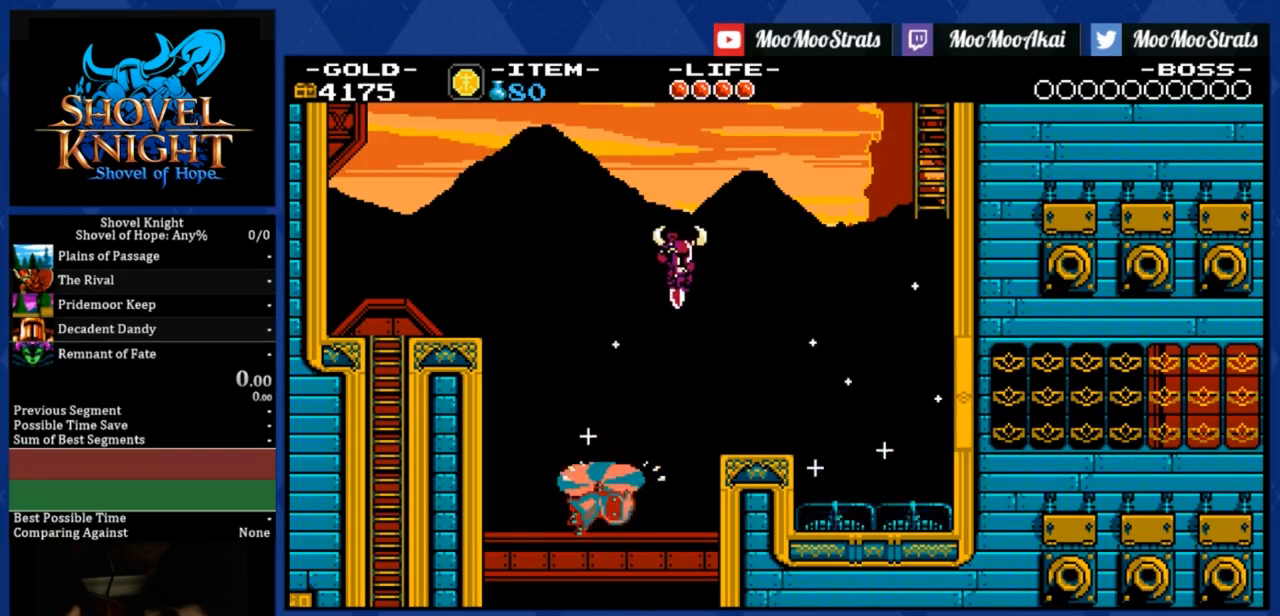
{"buttons": ["DPAD_RIGHT"], "right_stick": "center", "events": [[33, "CROSS", "up"]]}
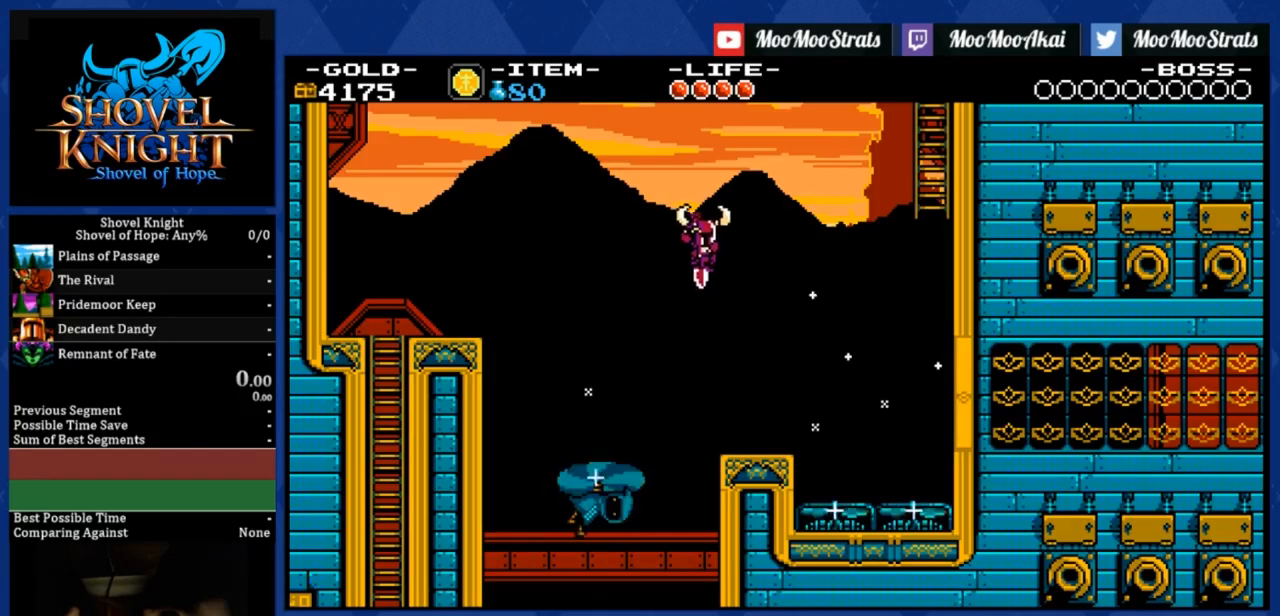
{"buttons": ["R1", "DPAD_RIGHT"], "right_stick": "center", "events": [[200, "R1", "down"]]}
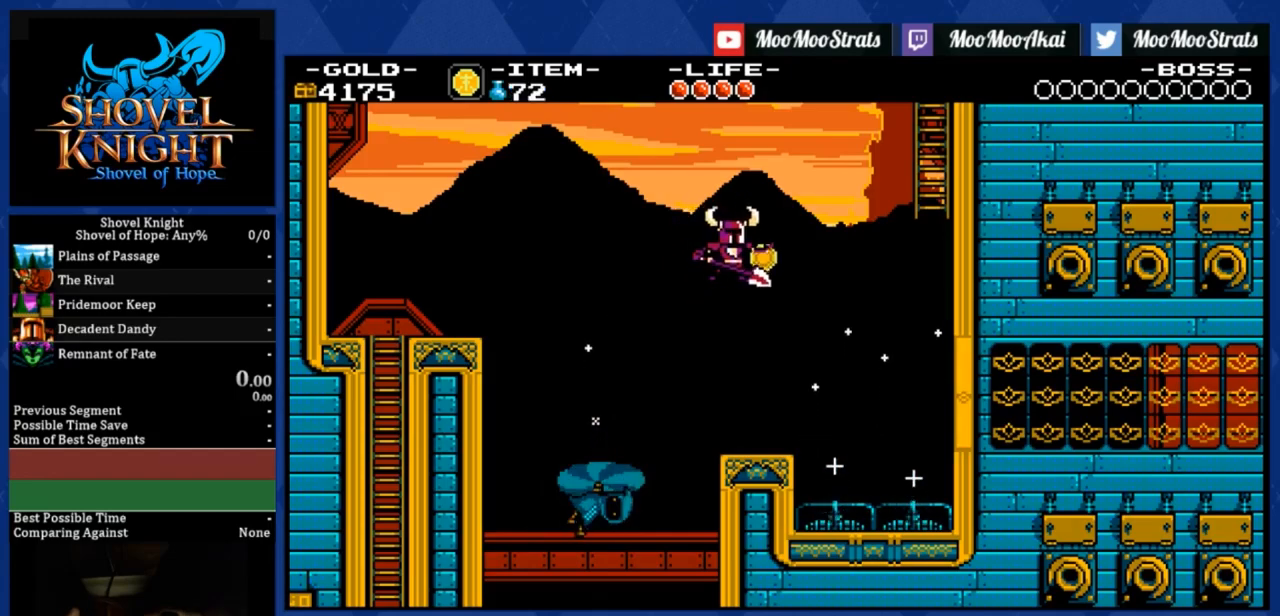
{"buttons": ["DPAD_RIGHT"], "right_stick": "center", "events": [[200, "R1", "up"]]}
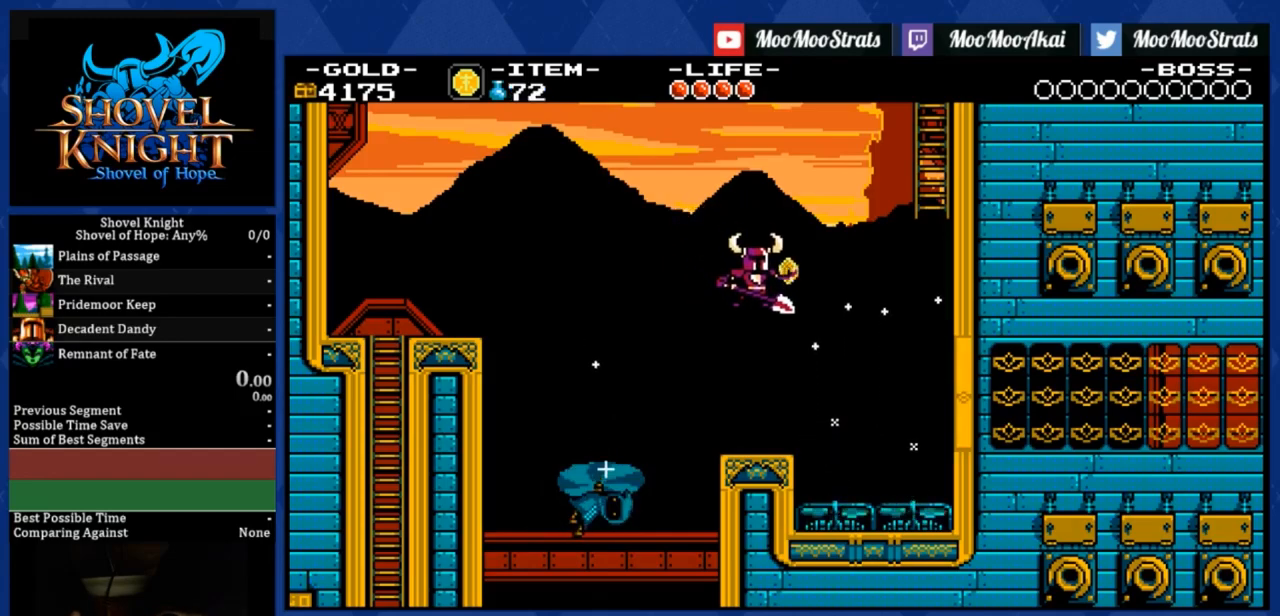
{"buttons": ["DPAD_RIGHT"], "right_stick": "center", "events": [[33, "TRIANGLE", "down"], [367, "TRIANGLE", "up"]]}
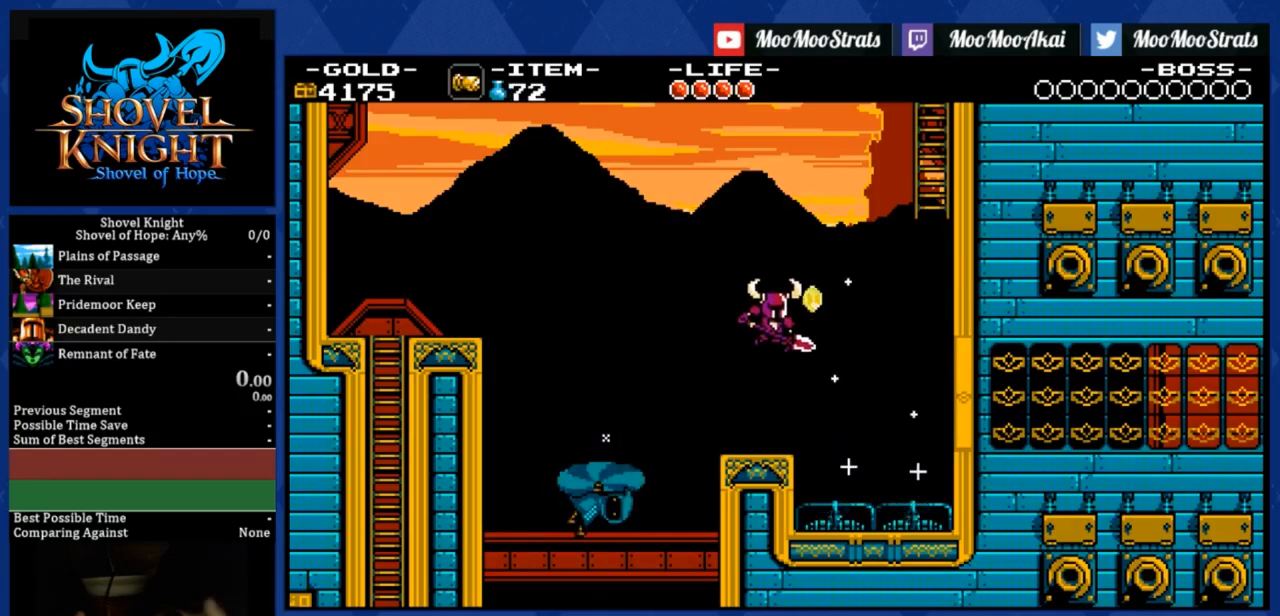
{"buttons": ["R1", "DPAD_RIGHT"], "right_stick": "center", "events": [[117, "R1", "down"]]}
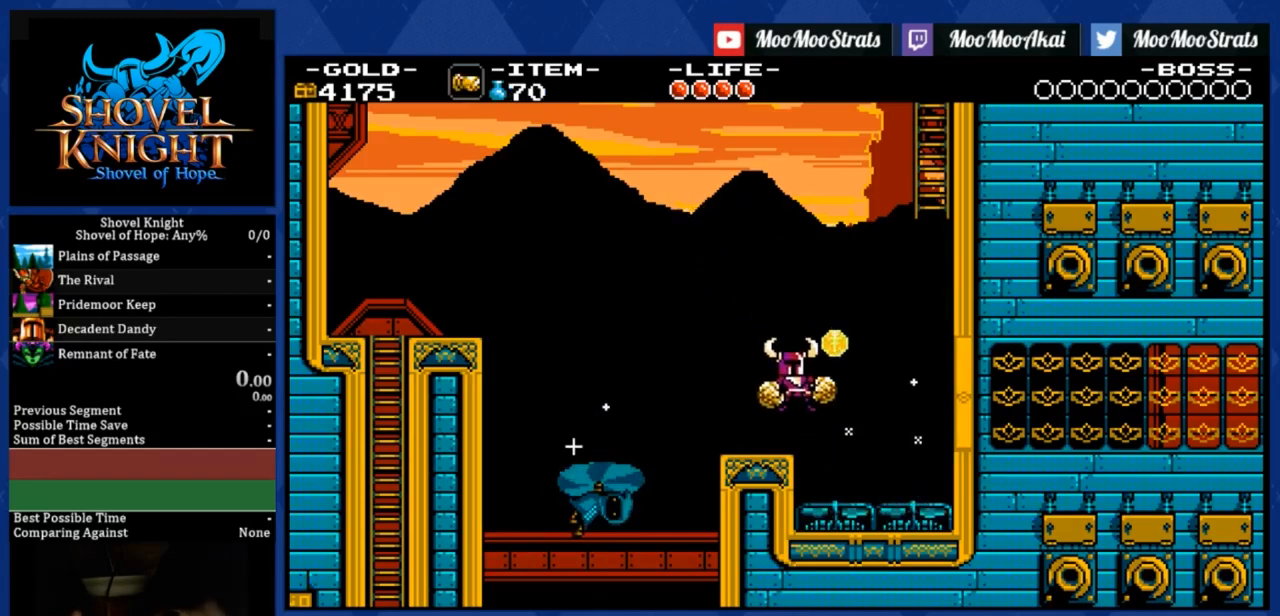
{"buttons": ["DPAD_RIGHT"], "right_stick": "center", "events": [[200, "R1", "up"]]}
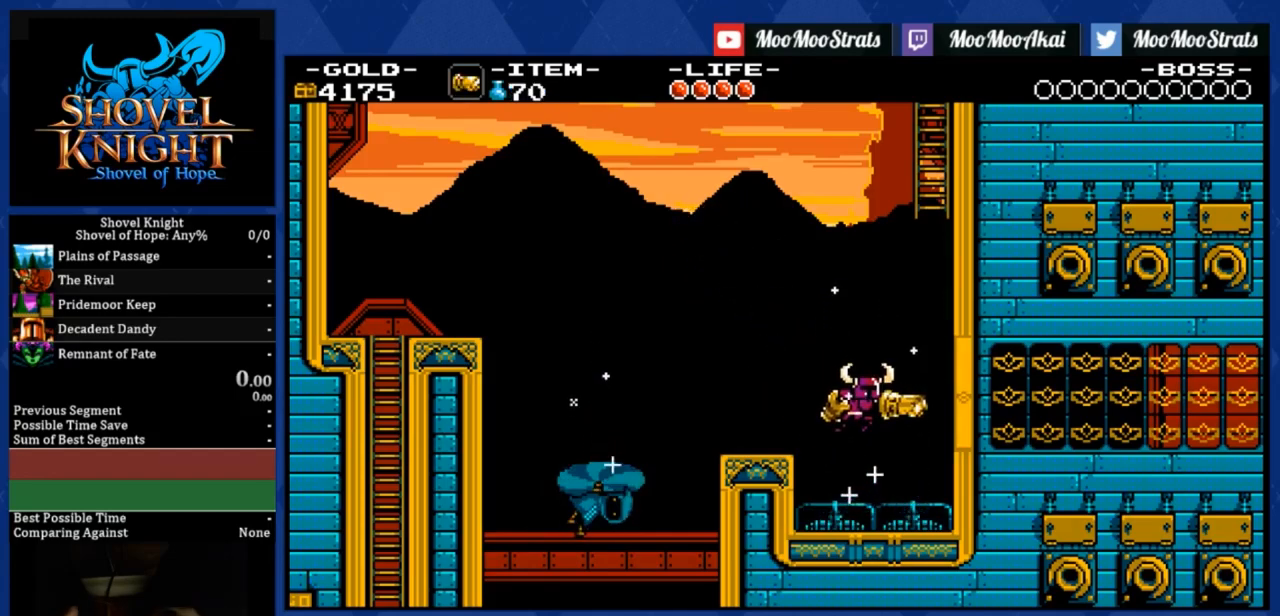
{"buttons": ["DPAD_RIGHT"], "right_stick": "center", "events": []}
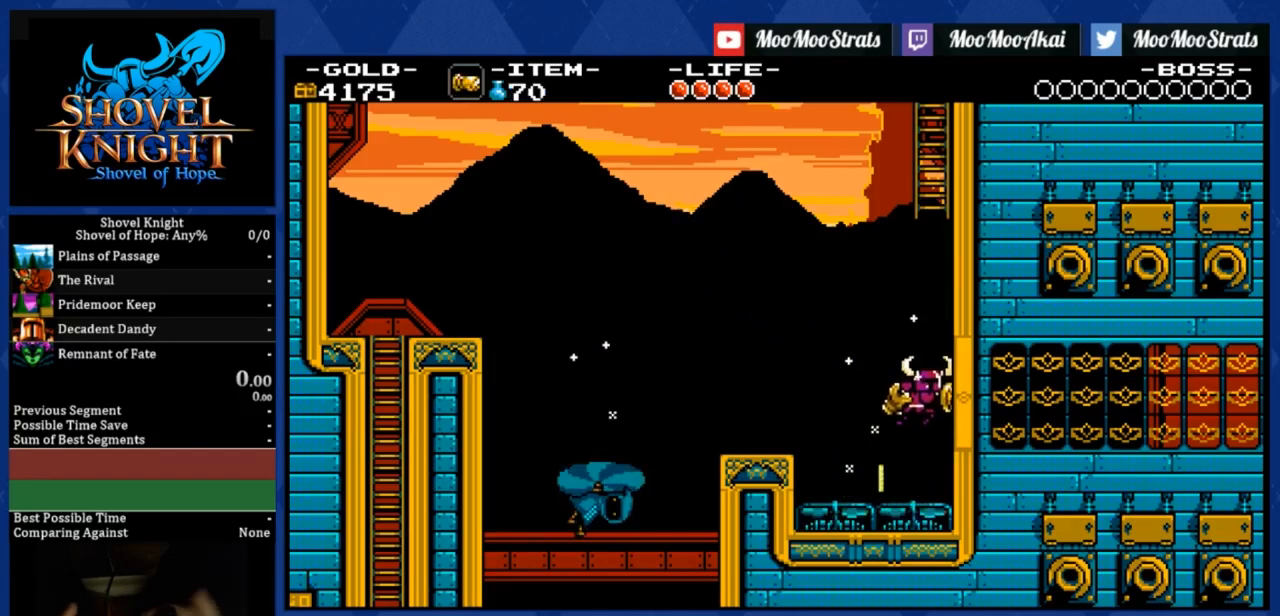
{"buttons": ["DPAD_RIGHT"], "right_stick": "center", "events": []}
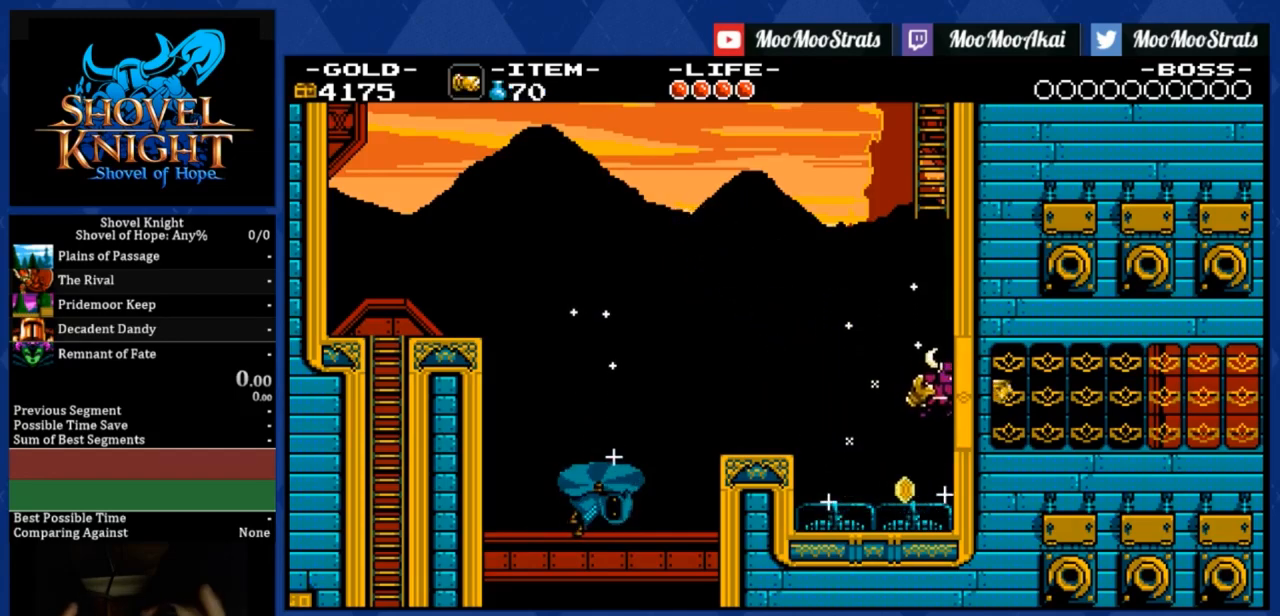
{"buttons": ["DPAD_RIGHT"], "right_stick": "center", "events": []}
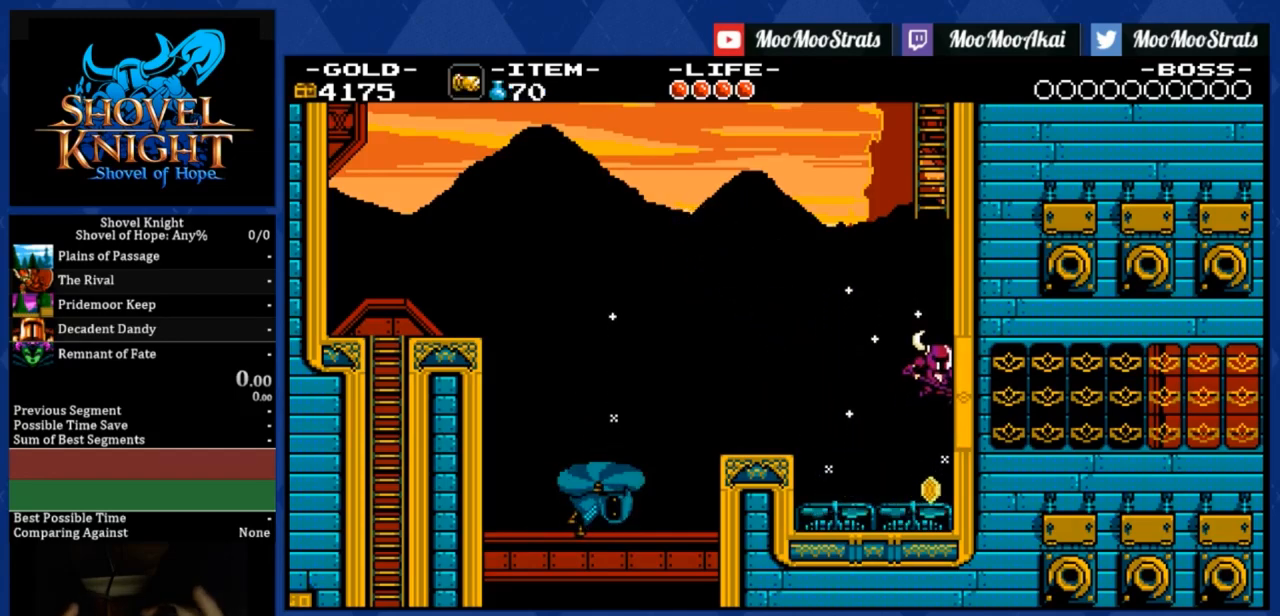
{"buttons": ["DPAD_RIGHT"], "right_stick": "center", "events": []}
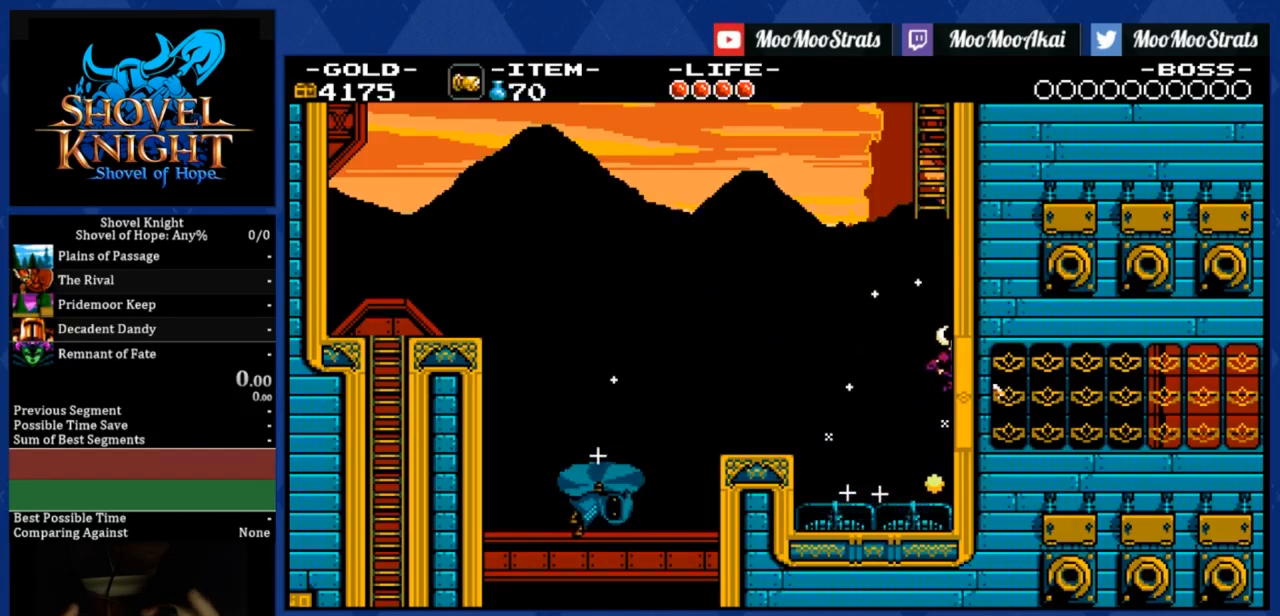
{"buttons": ["DPAD_RIGHT"], "right_stick": "center", "events": []}
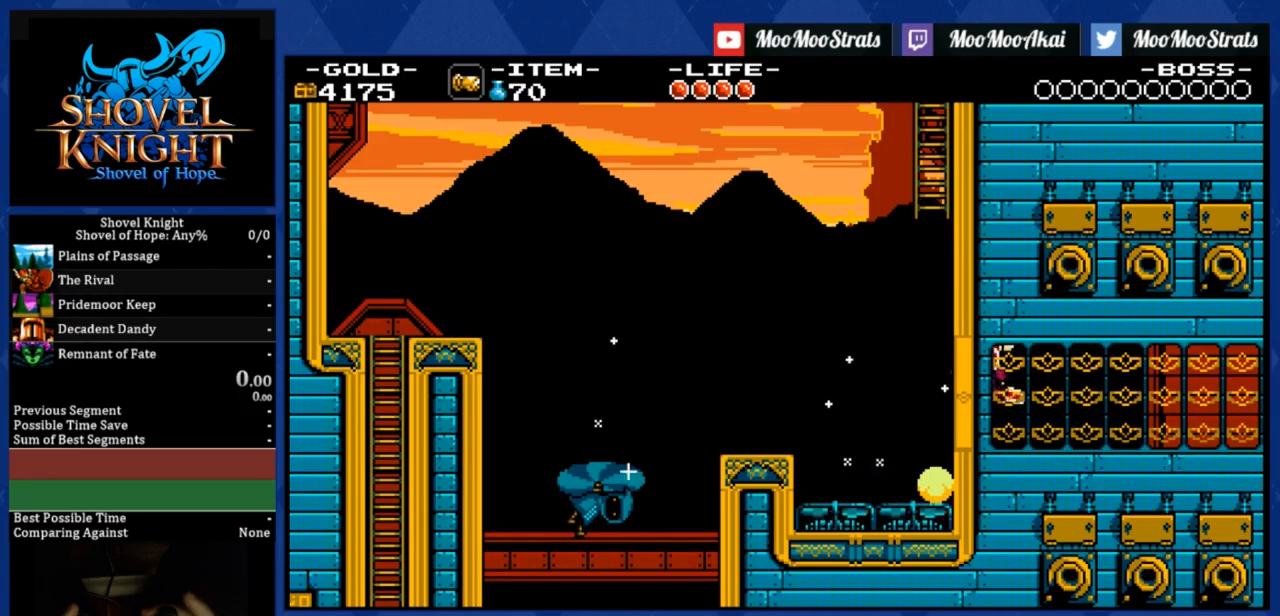
{"buttons": ["DPAD_RIGHT"], "right_stick": "center", "events": []}
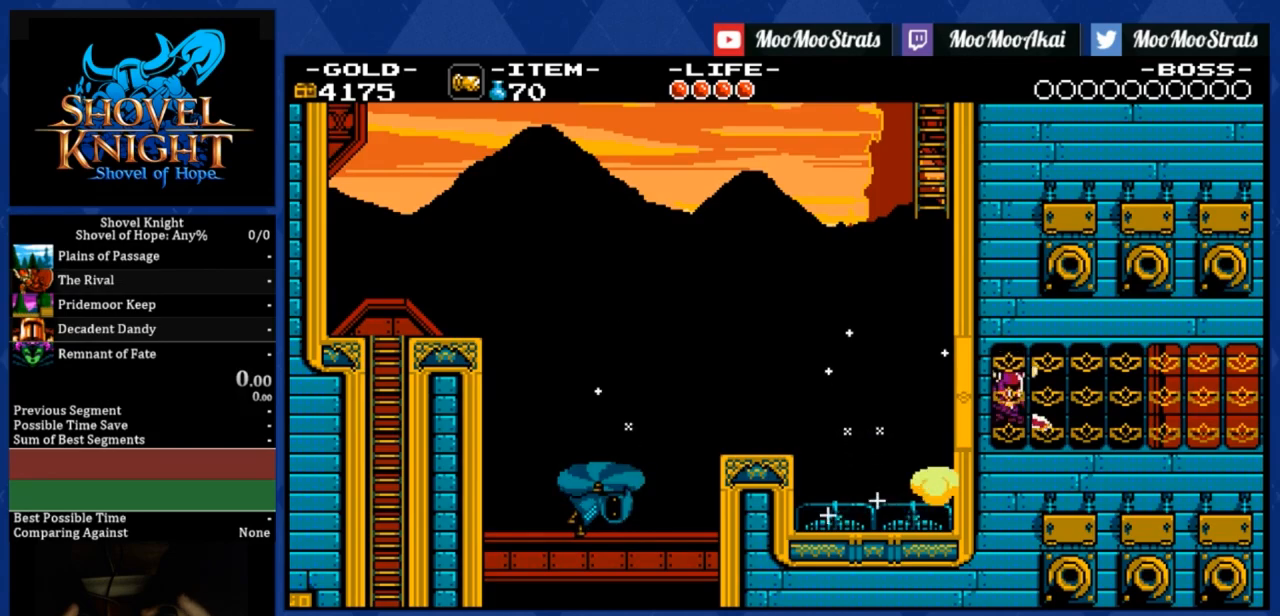
{"buttons": ["DPAD_RIGHT"], "right_stick": "center", "events": []}
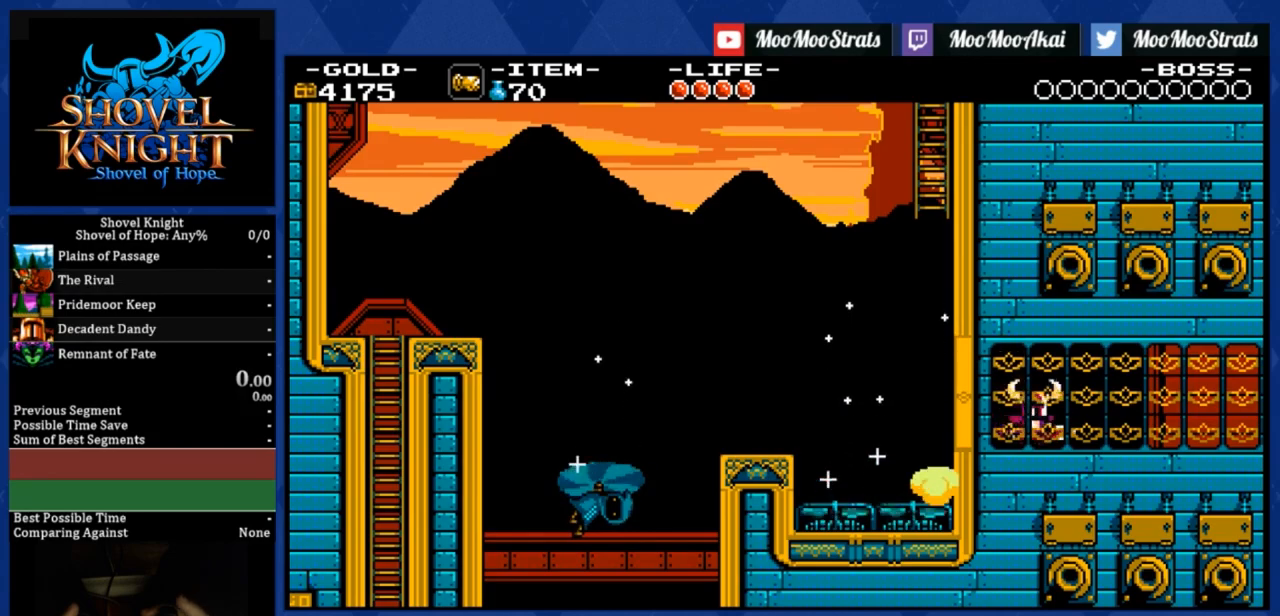
{"buttons": ["DPAD_RIGHT"], "right_stick": "center", "events": []}
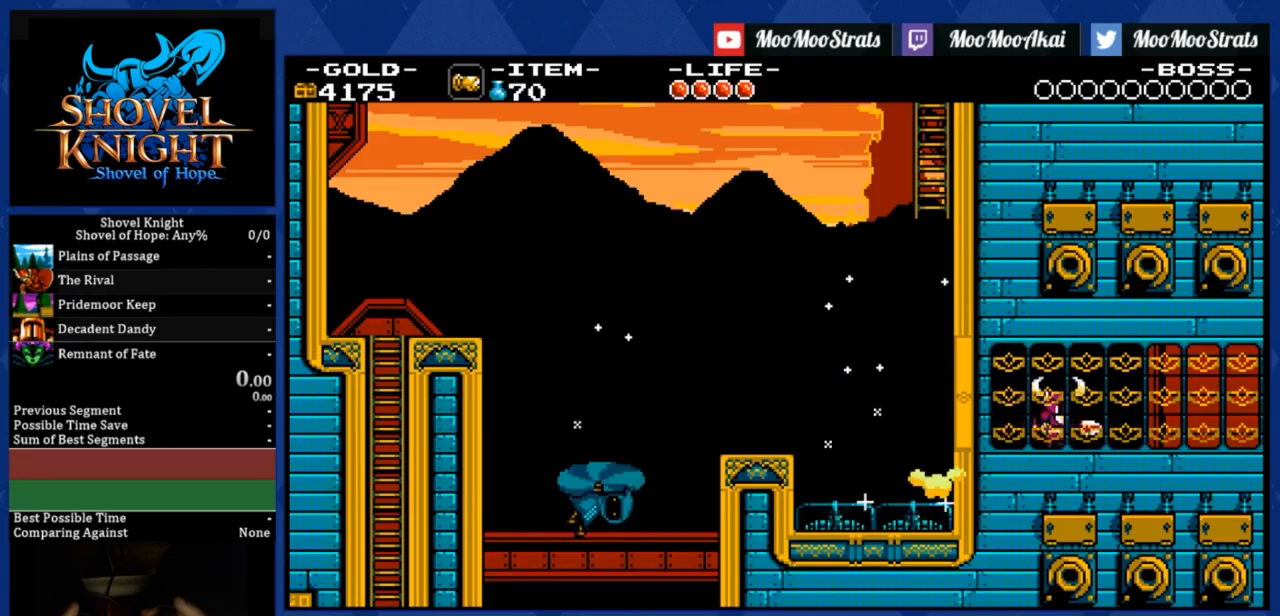
{"buttons": ["DPAD_RIGHT"], "right_stick": "center", "events": []}
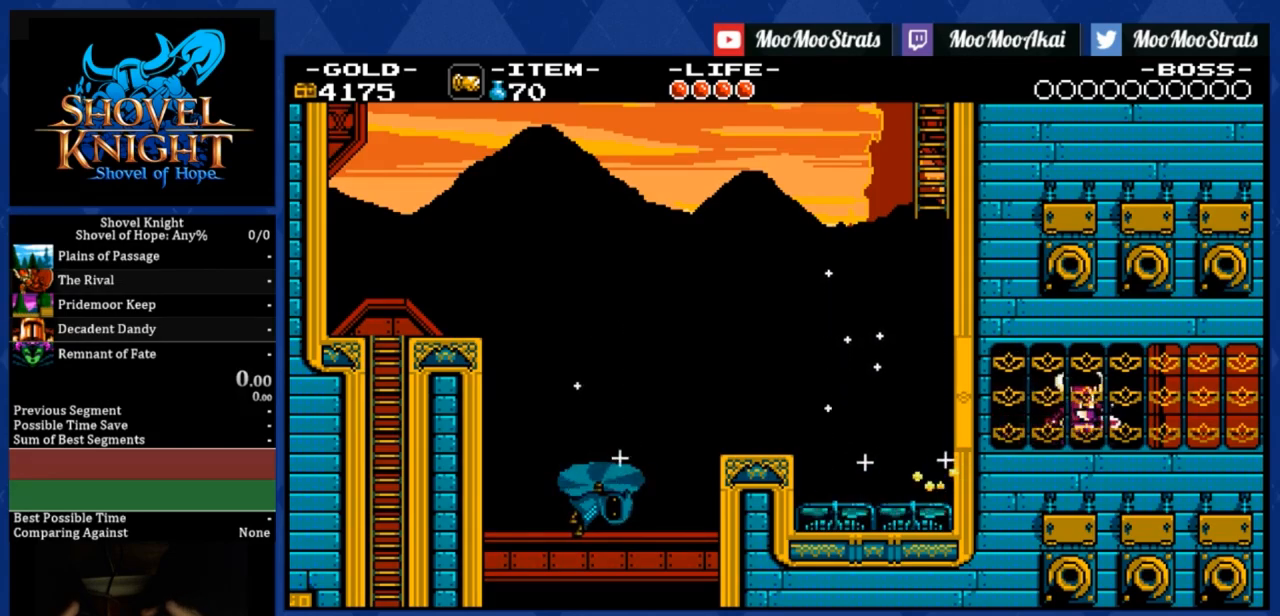
{"buttons": ["DPAD_RIGHT"], "right_stick": "center", "events": []}